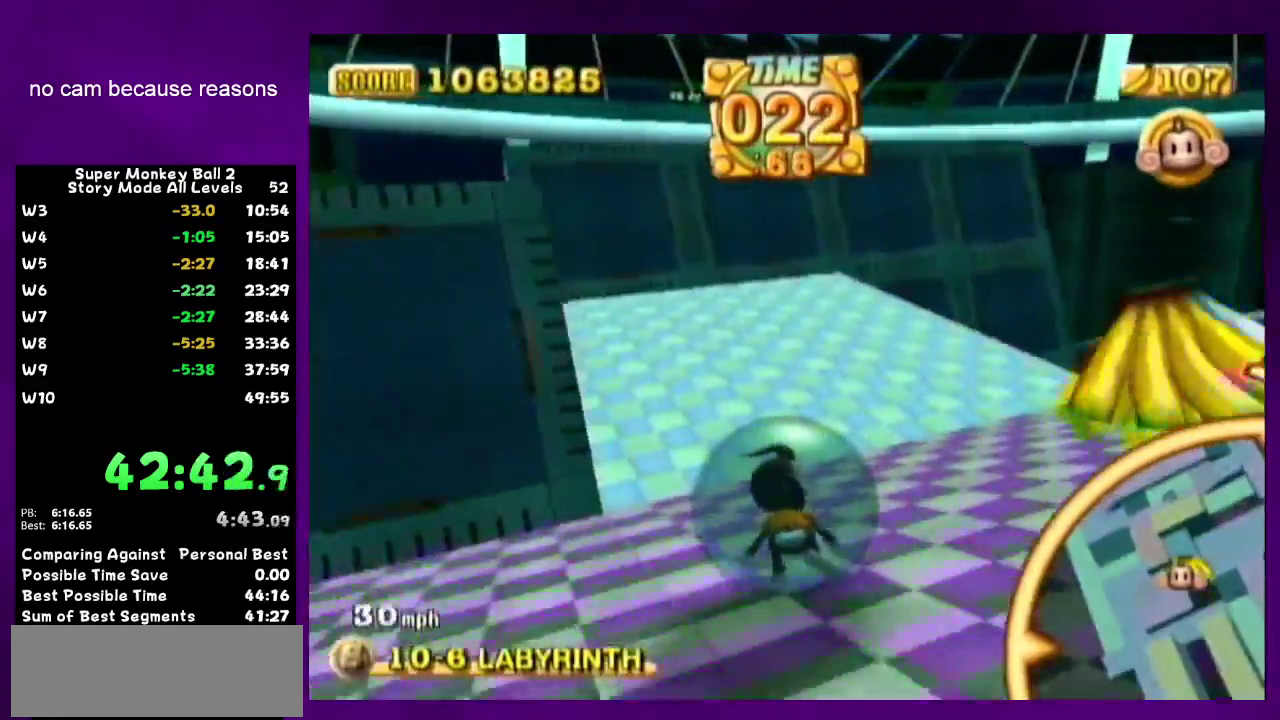
Gameplay with a controller (Nintendo layout); each line is a JSON object with the inputs held at the frame after it. "events" lists button and stick changes between this image and that frame as [ms after this image, input, new state], when the widget could be followed in between. Not read: L3 R3.
{"buttons": [], "left_stick": "up-left", "right_stick": "center", "events": []}
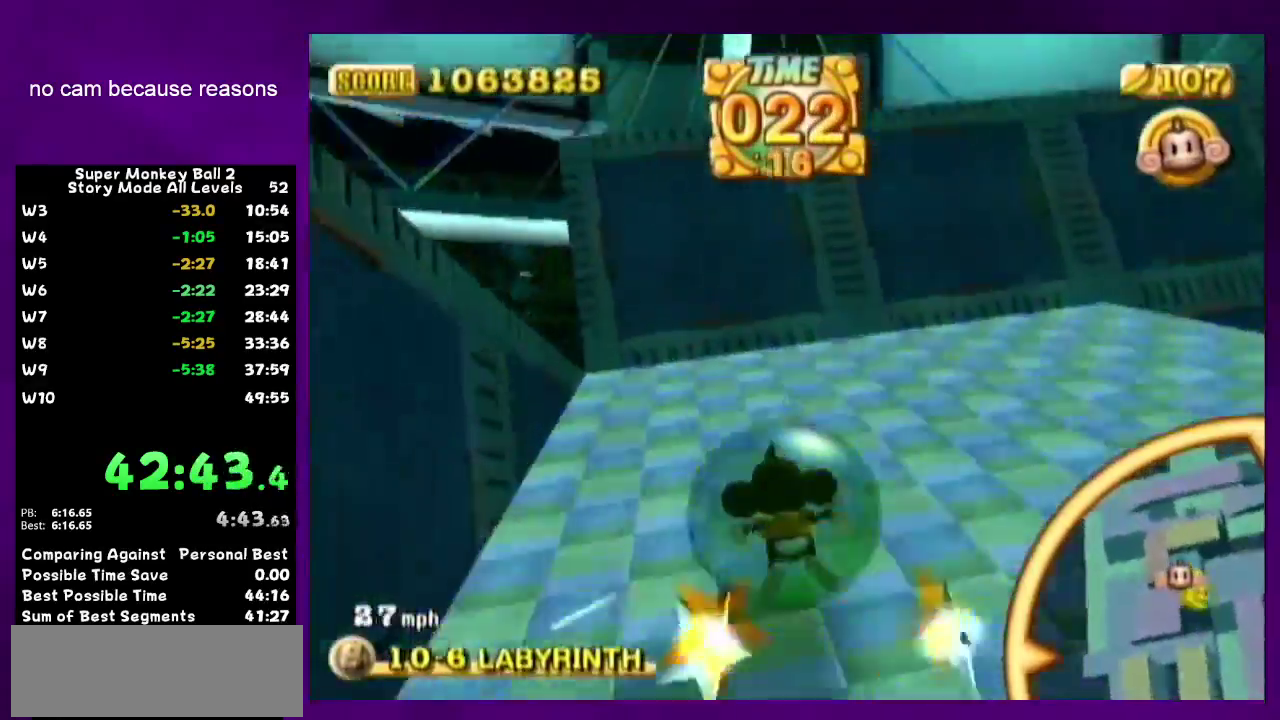
{"buttons": [], "left_stick": "up-left", "right_stick": "center", "events": []}
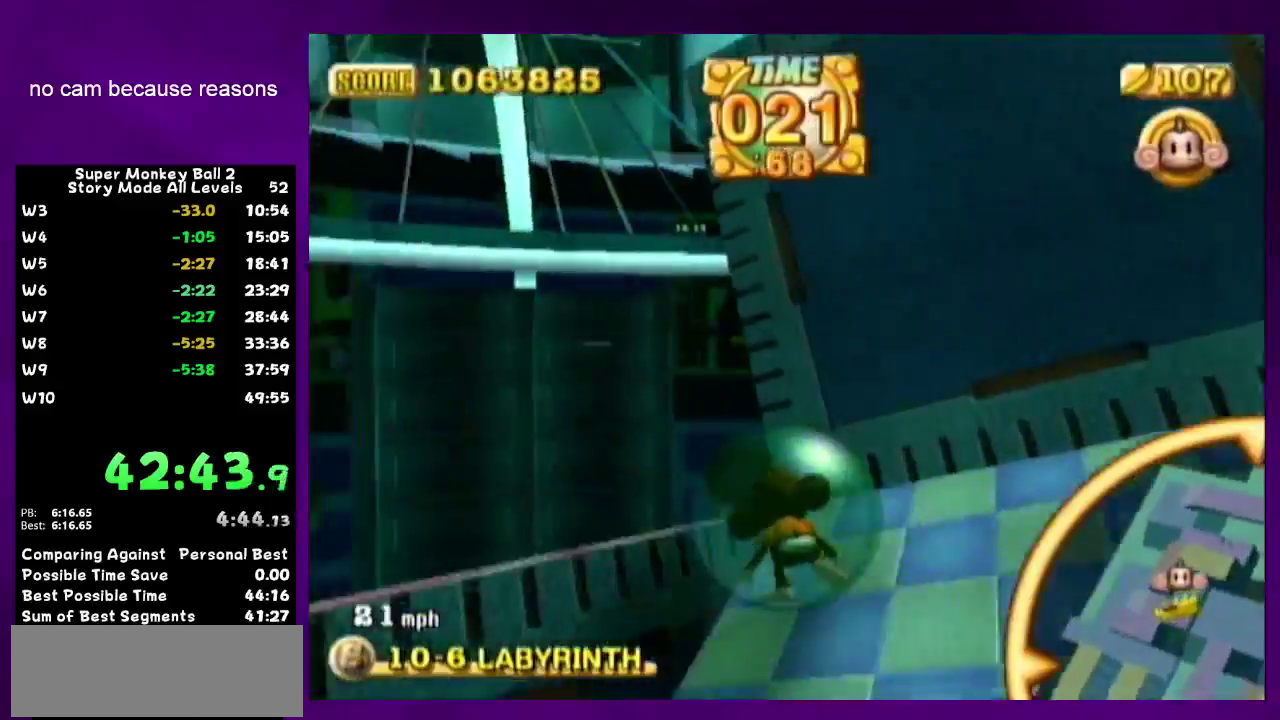
{"buttons": [], "left_stick": "up", "right_stick": "center", "events": [[383, "left_stick", "up"]]}
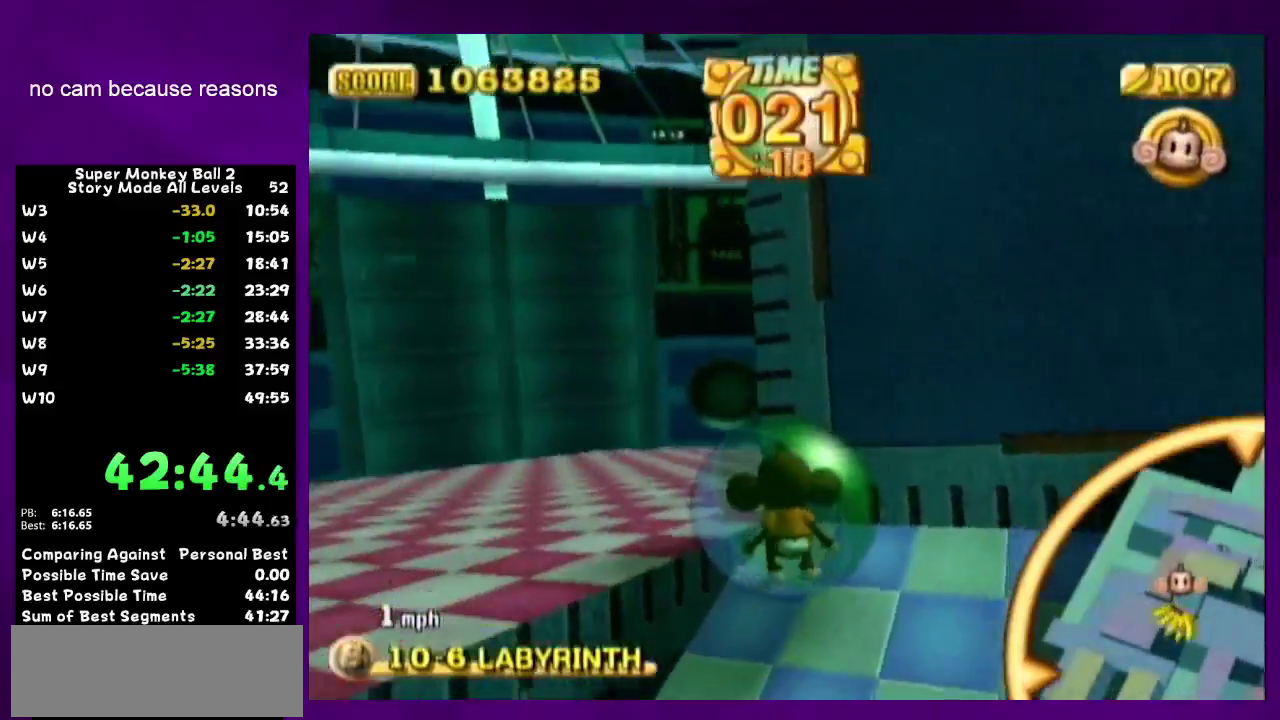
{"buttons": [], "left_stick": "down-left", "right_stick": "center", "events": [[133, "left_stick", "down"], [283, "left_stick", "down-left"]]}
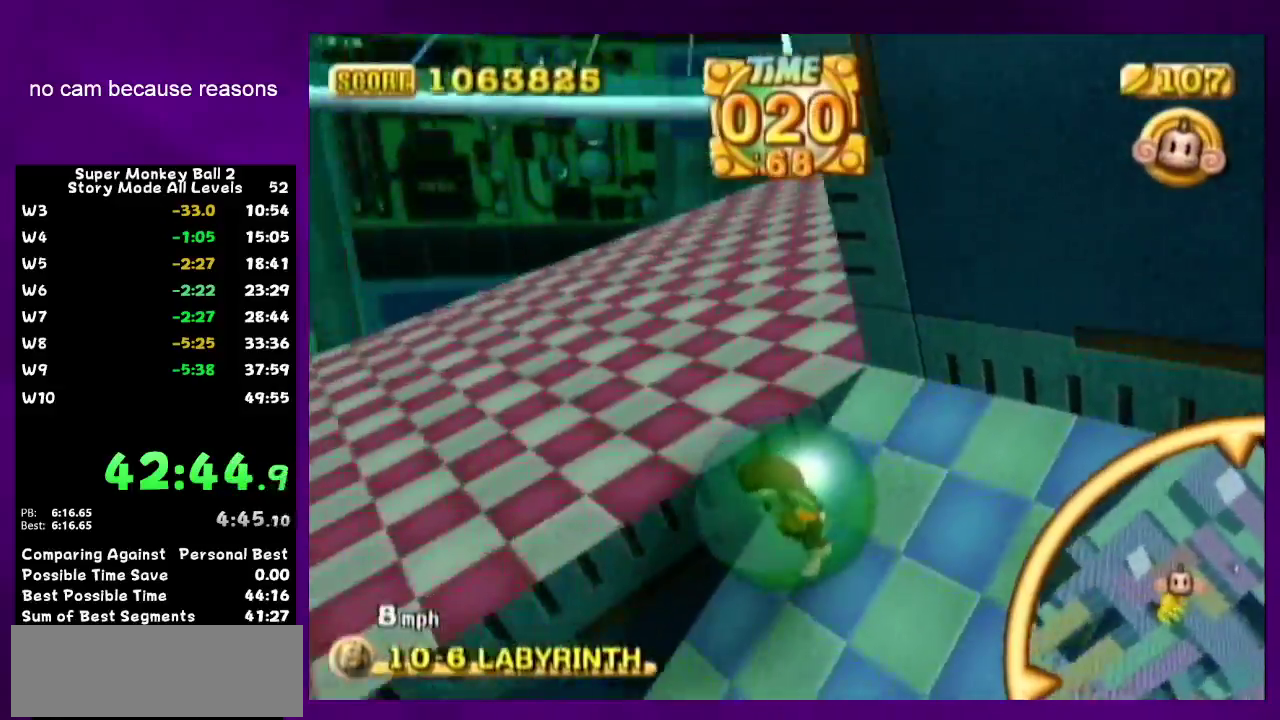
{"buttons": [], "left_stick": "up", "right_stick": "center", "events": [[100, "left_stick", "left"], [267, "left_stick", "up-left"], [400, "left_stick", "up"]]}
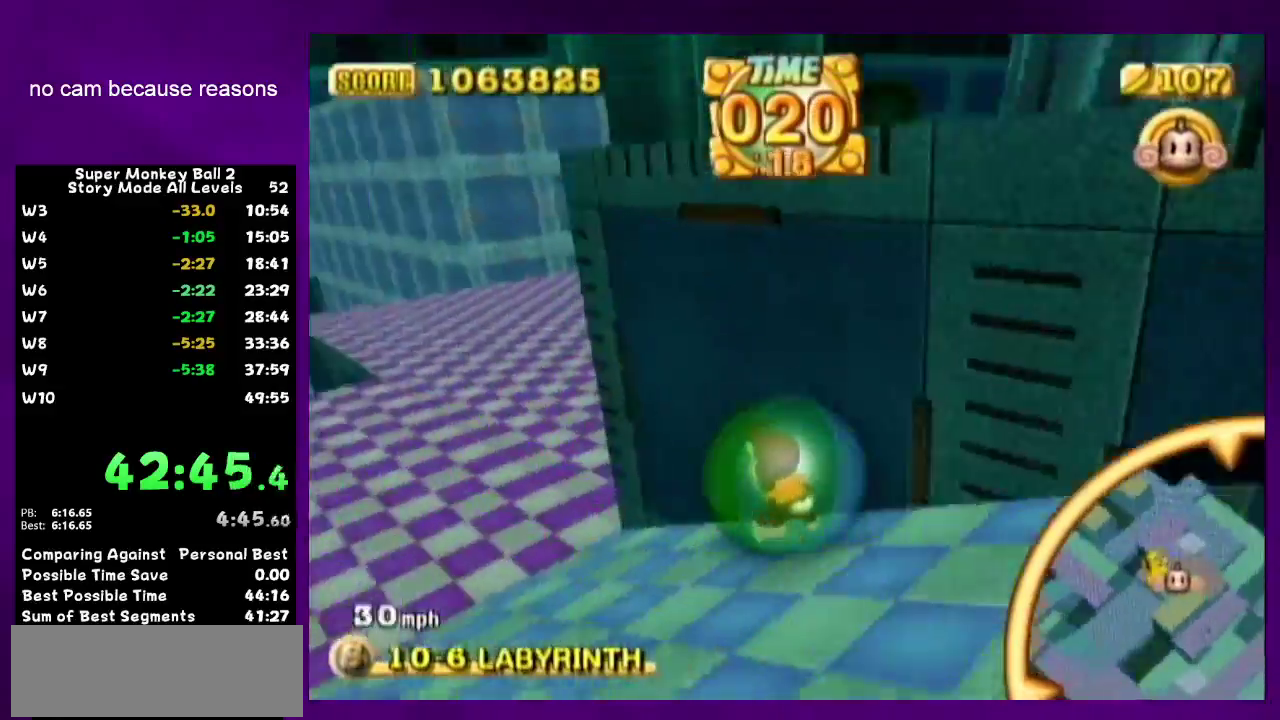
{"buttons": [], "left_stick": "up-left", "right_stick": "center", "events": [[183, "left_stick", "up-right"], [250, "left_stick", "right"], [450, "left_stick", "up-left"]]}
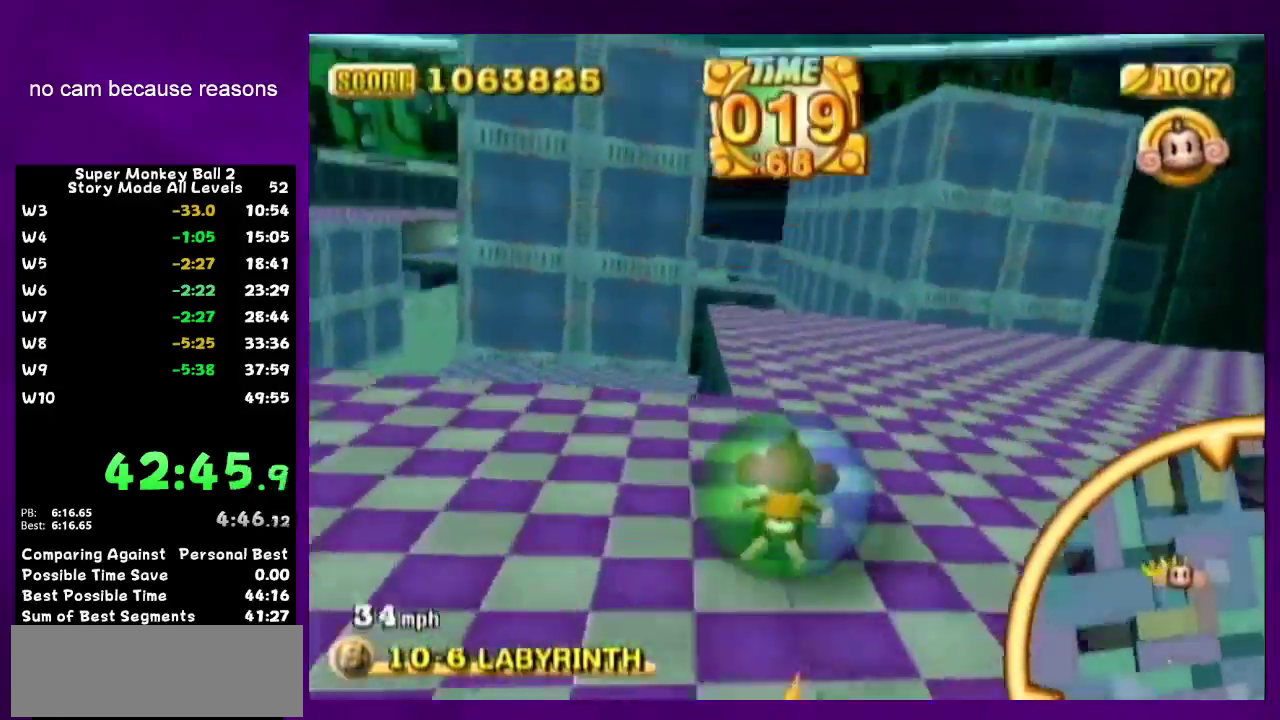
{"buttons": [], "left_stick": "down-right", "right_stick": "center", "events": [[33, "left_stick", "up"], [167, "left_stick", "down"], [467, "left_stick", "down-right"]]}
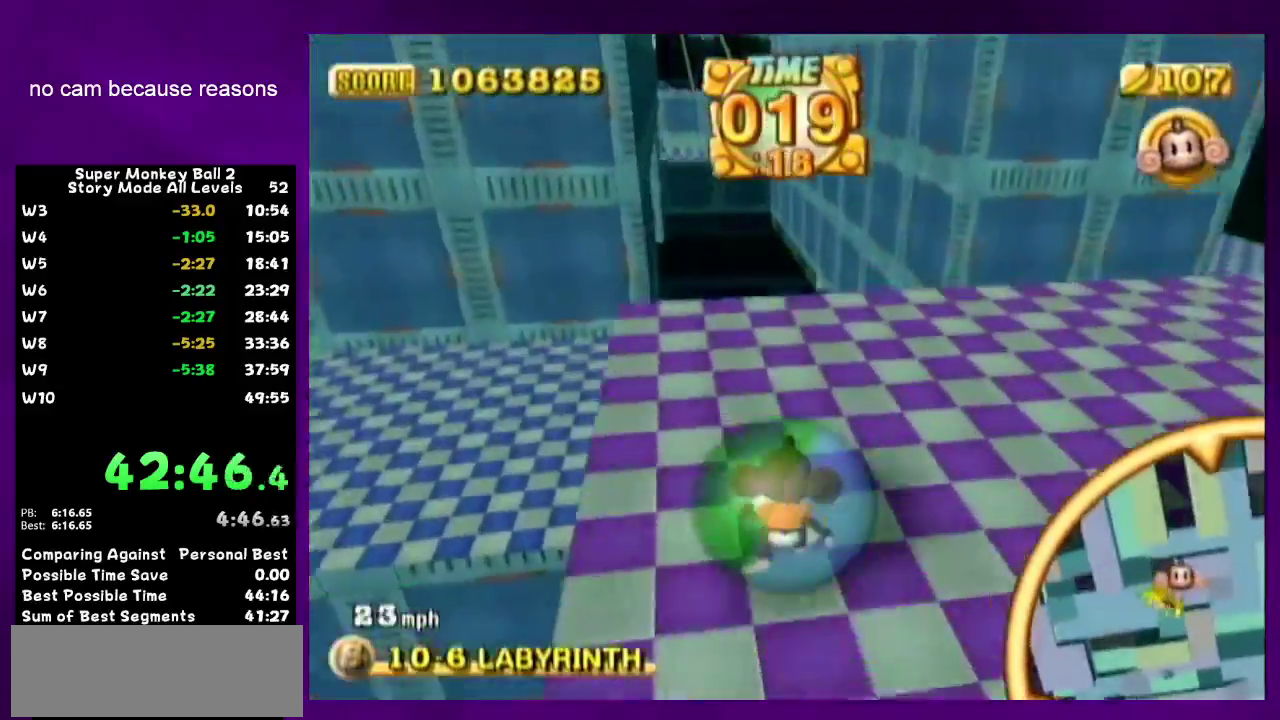
{"buttons": [], "left_stick": "down-right", "right_stick": "center", "events": [[217, "left_stick", "down"], [467, "left_stick", "down-right"]]}
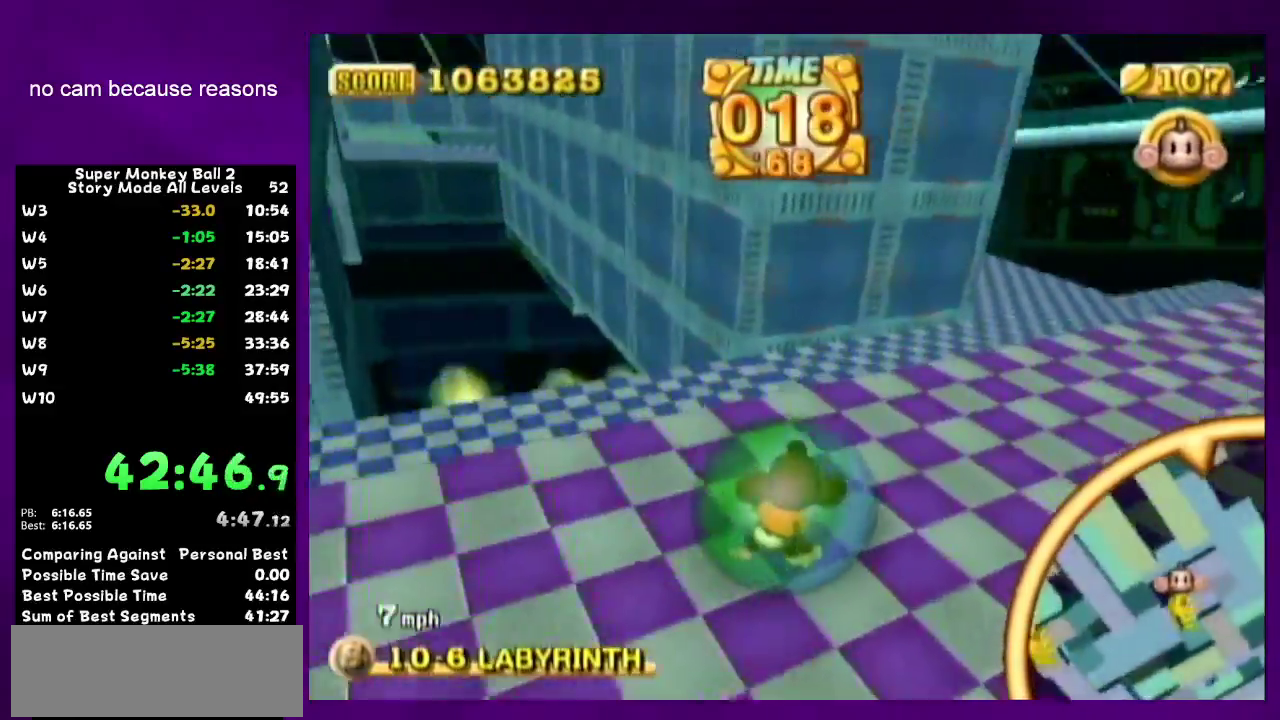
{"buttons": [], "left_stick": "right", "right_stick": "center", "events": [[500, "left_stick", "right"]]}
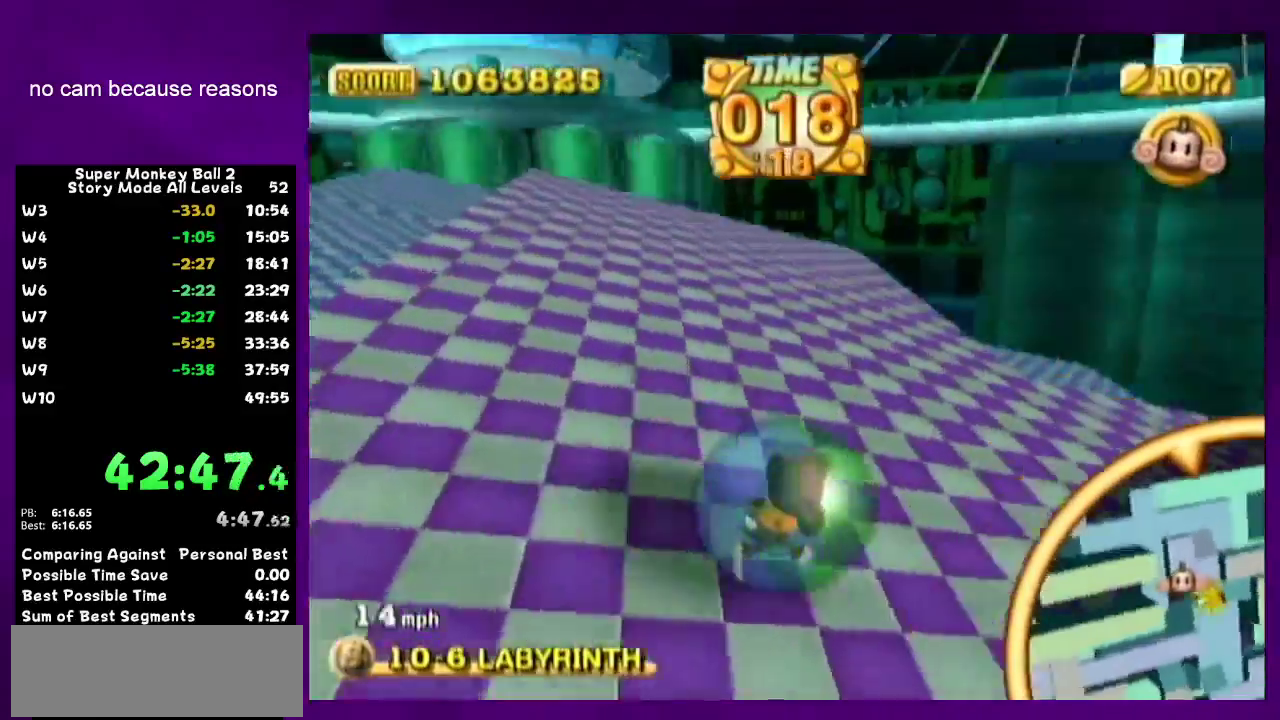
{"buttons": [], "left_stick": "up-right", "right_stick": "center", "events": [[317, "left_stick", "up-right"]]}
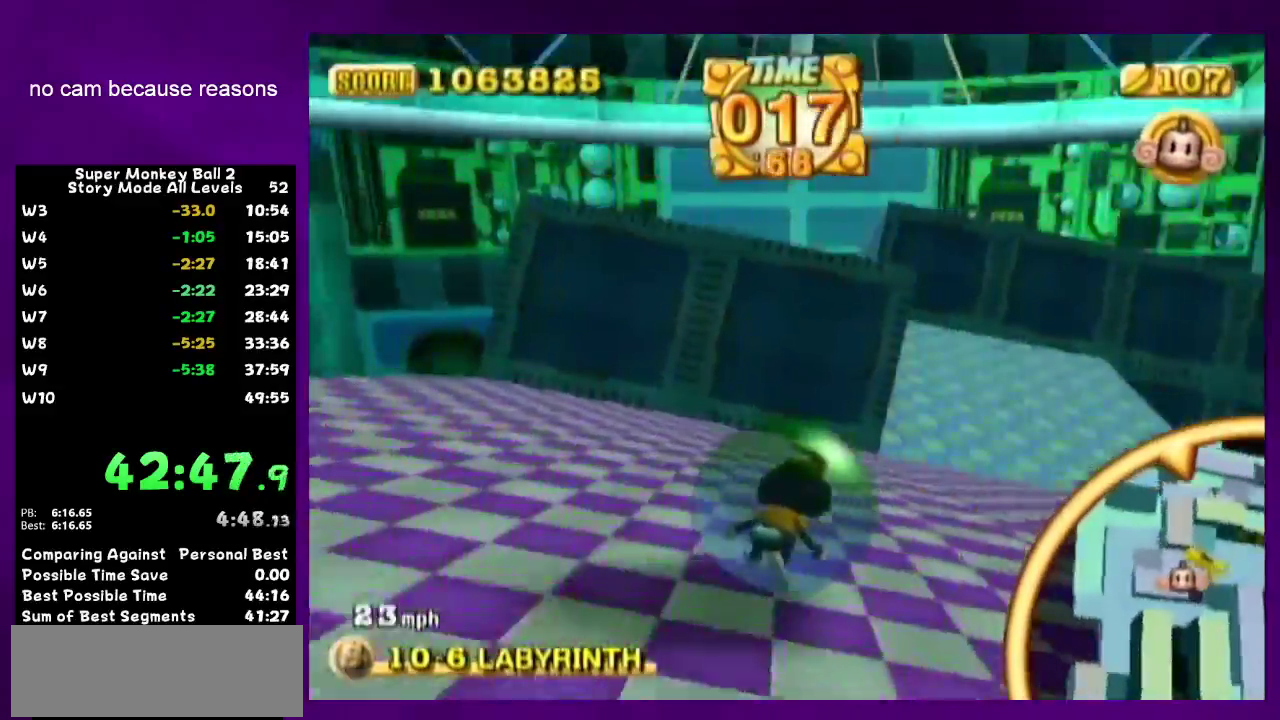
{"buttons": [], "left_stick": "up-left", "right_stick": "center", "events": [[100, "left_stick", "up"], [183, "left_stick", "up-left"]]}
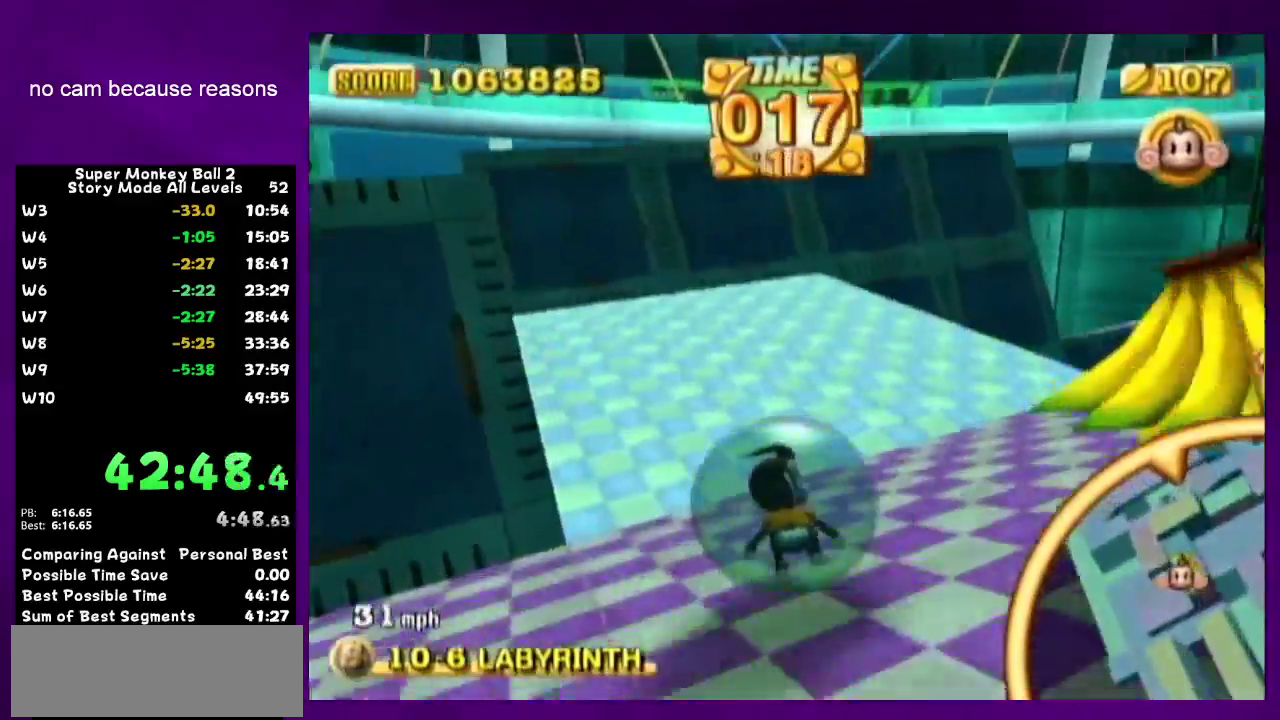
{"buttons": [], "left_stick": "up-left", "right_stick": "center", "events": []}
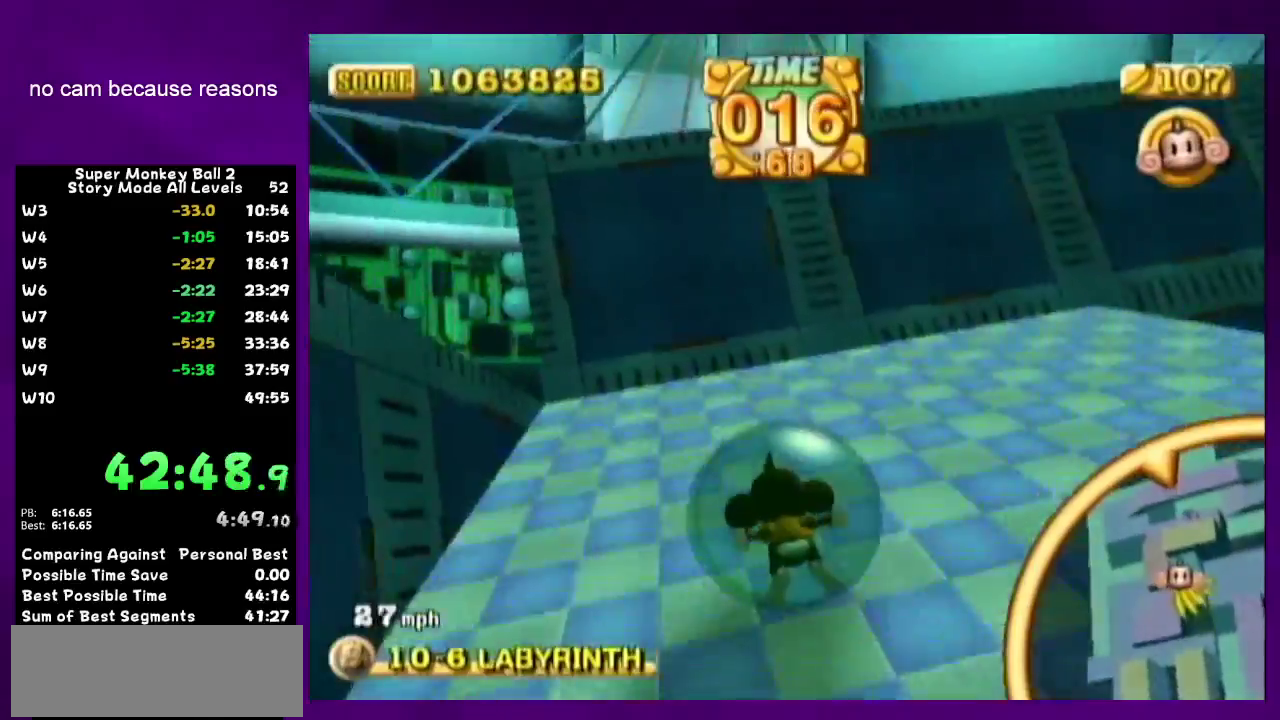
{"buttons": [], "left_stick": "up-left", "right_stick": "center", "events": []}
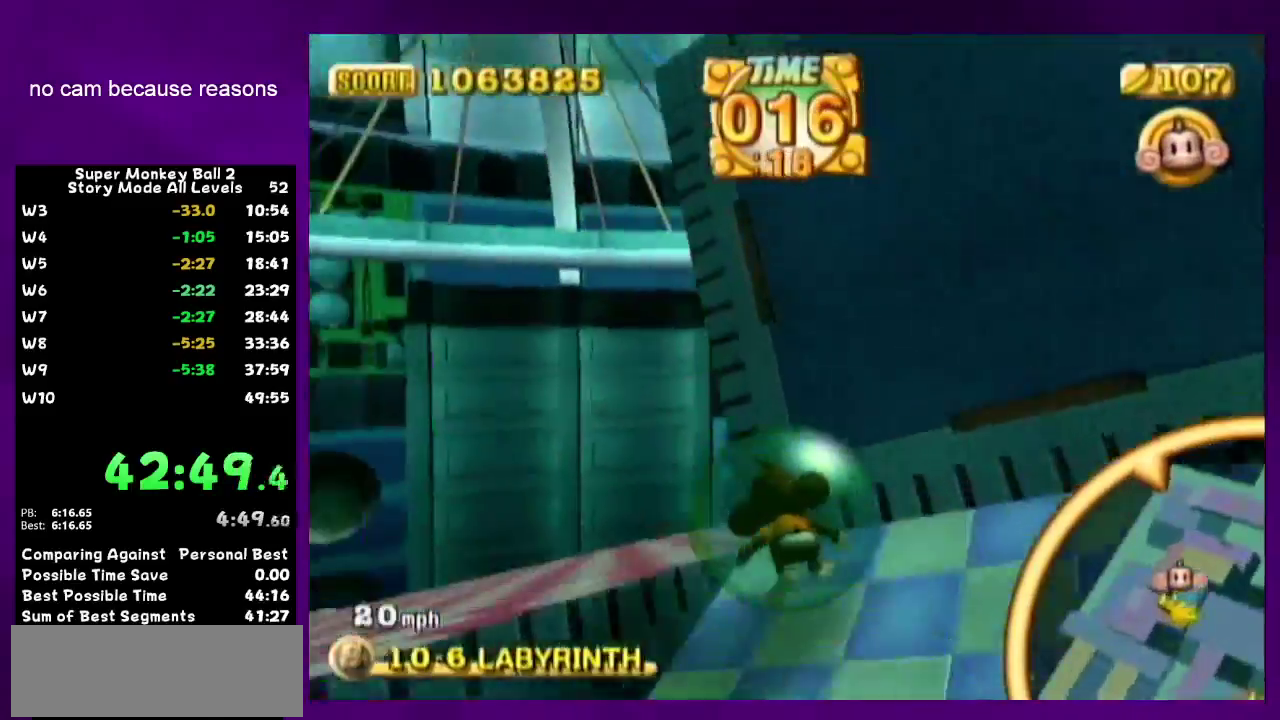
{"buttons": [], "left_stick": "down-right", "right_stick": "center", "events": [[150, "left_stick", "up-right"], [250, "left_stick", "right"], [317, "left_stick", "down-right"]]}
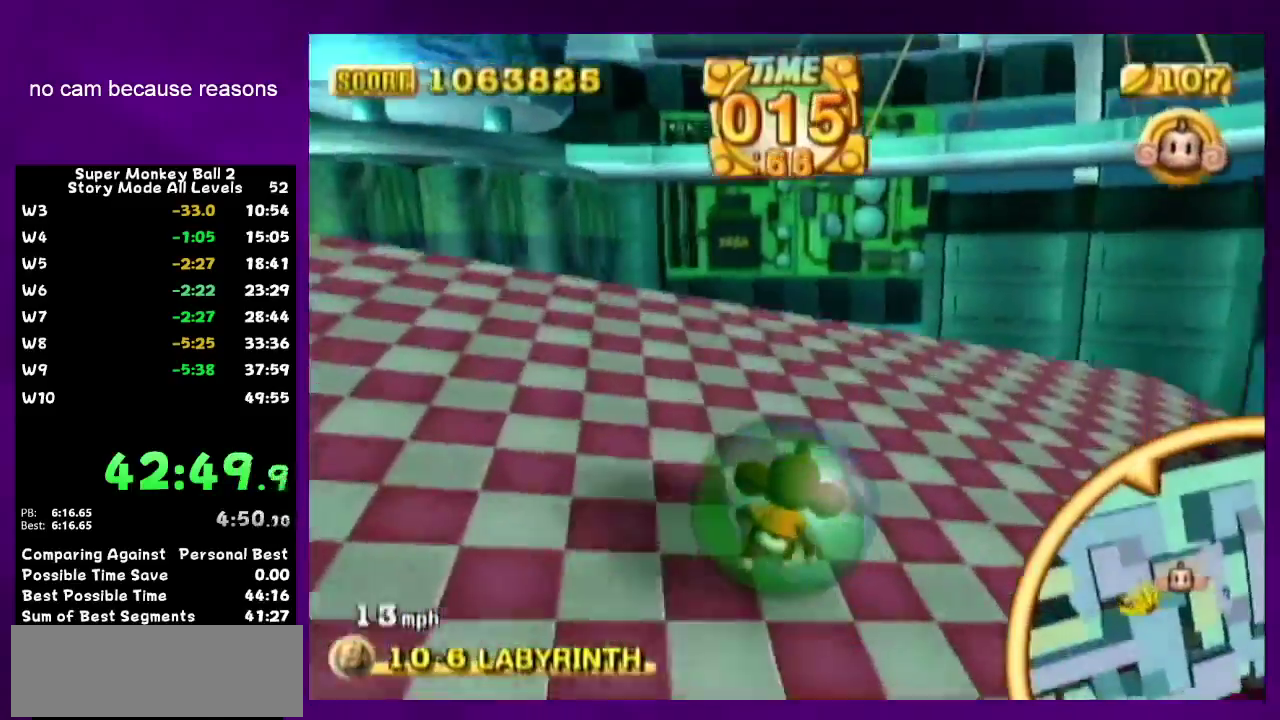
{"buttons": [], "left_stick": "up-right", "right_stick": "center", "events": [[100, "left_stick", "right"], [317, "left_stick", "up-right"]]}
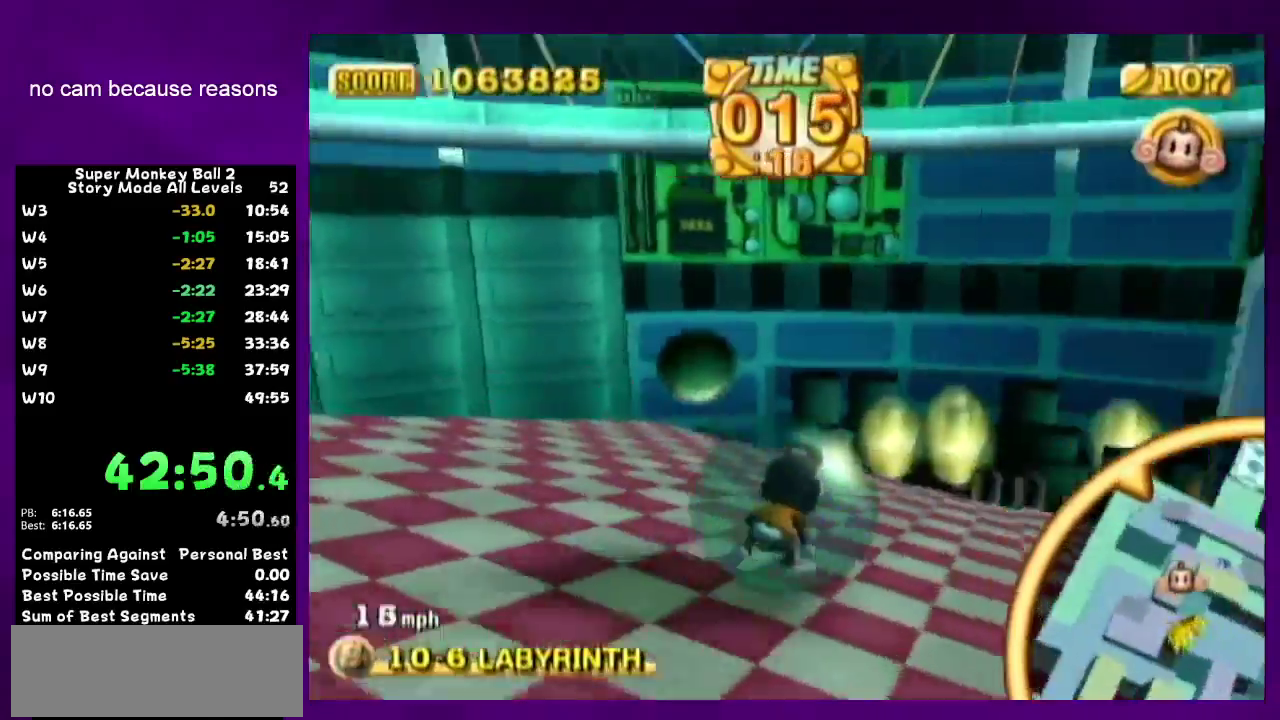
{"buttons": [], "left_stick": "down-right", "right_stick": "center", "events": [[100, "left_stick", "up"], [183, "left_stick", "up-right"], [417, "left_stick", "down-right"]]}
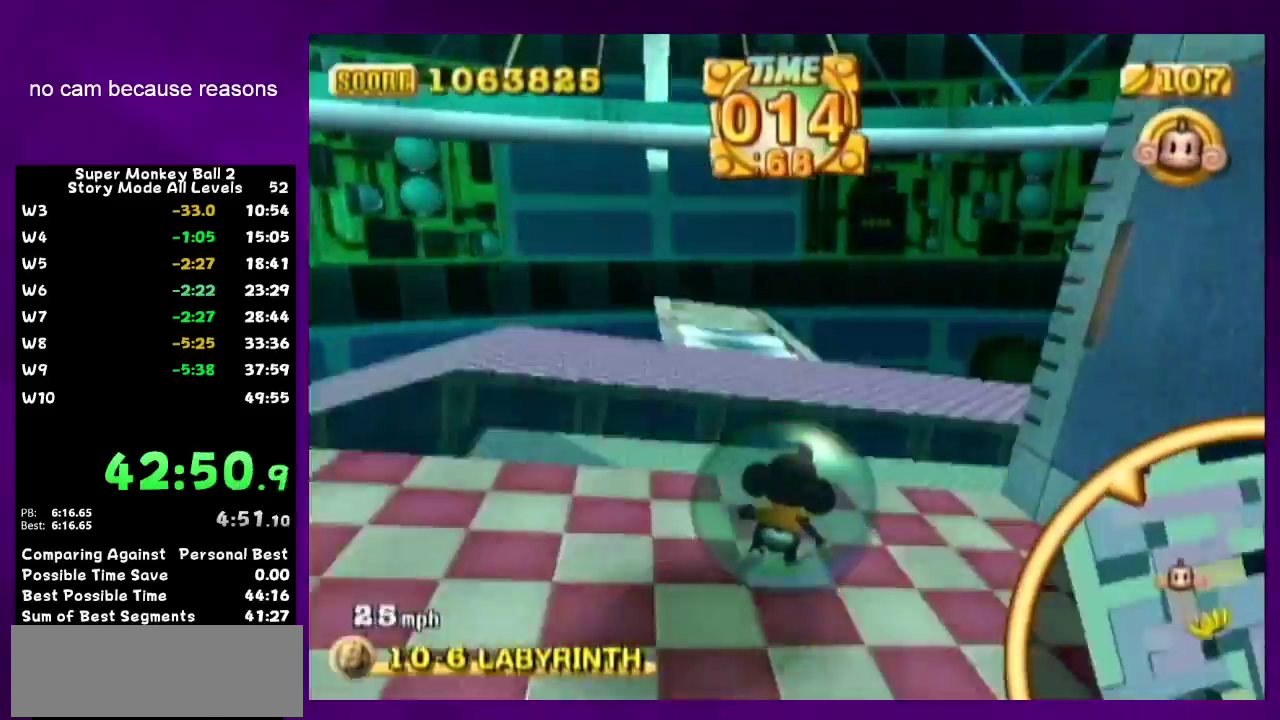
{"buttons": [], "left_stick": "up-right", "right_stick": "center"}
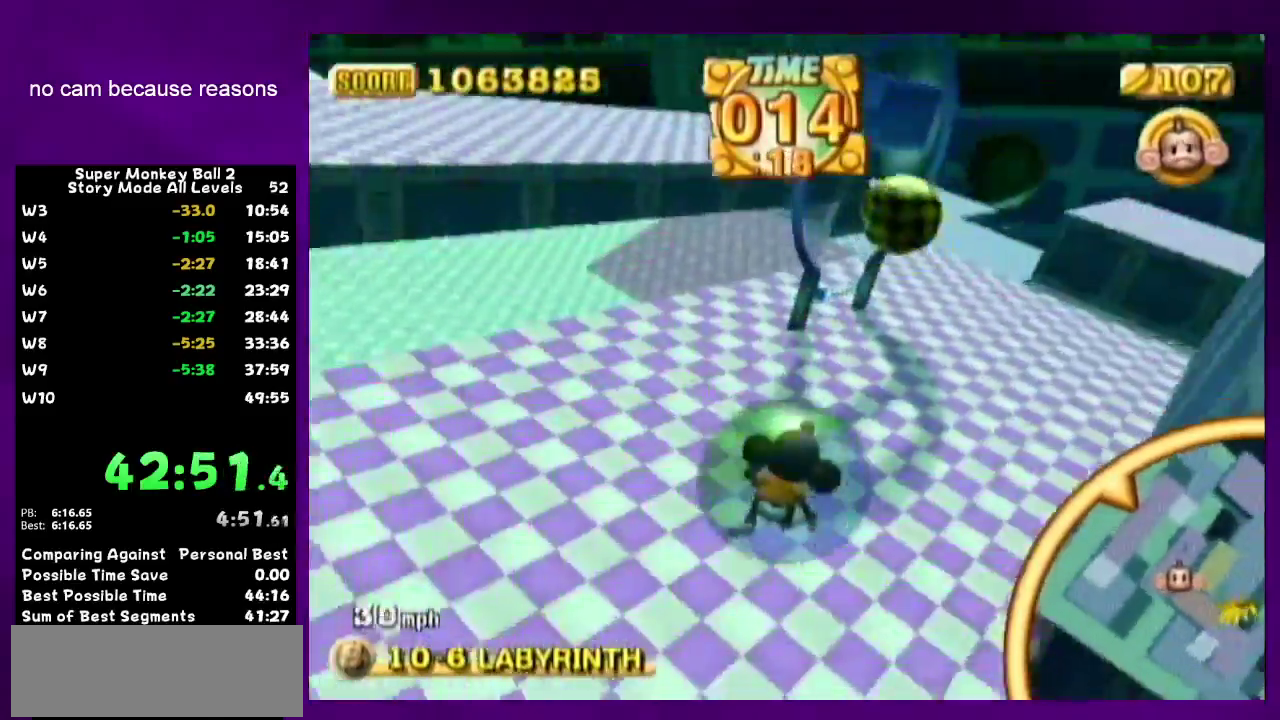
{"buttons": [], "left_stick": "center", "right_stick": "center"}
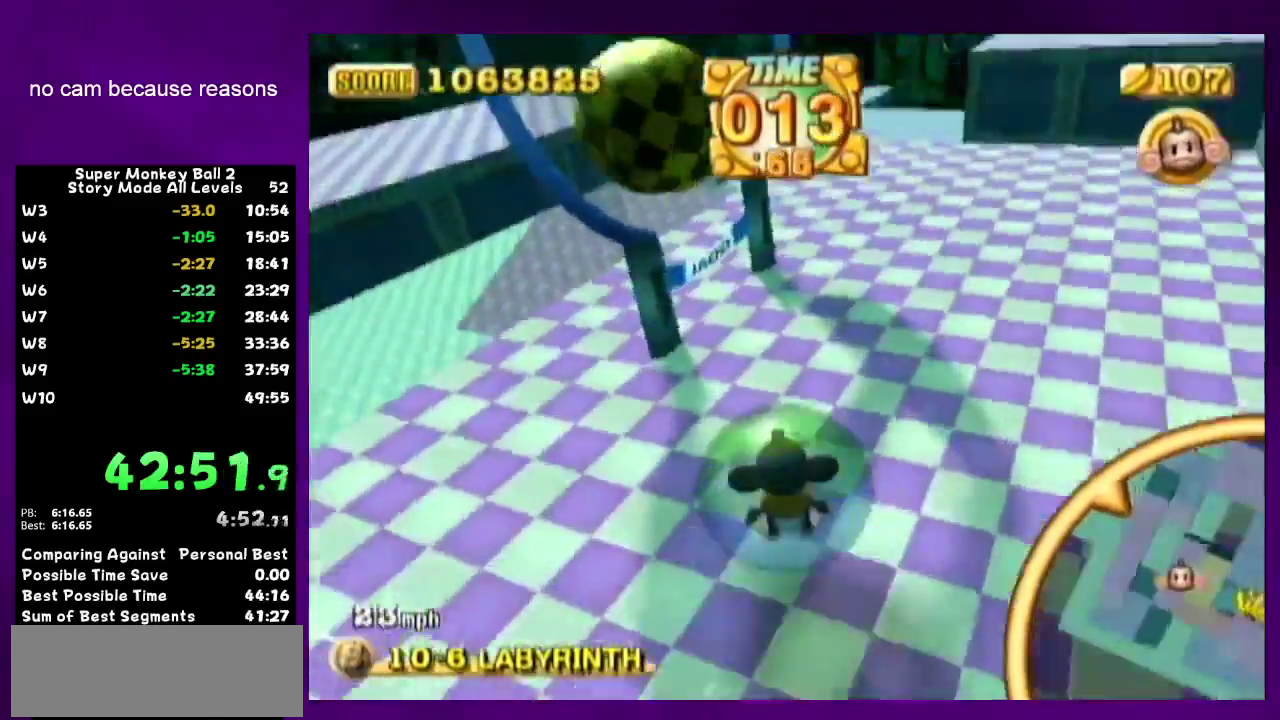
{"buttons": [], "left_stick": "up-left", "right_stick": "center", "events": [[100, "left_stick", "down-left"], [167, "left_stick", "left"], [250, "left_stick", "up-left"]]}
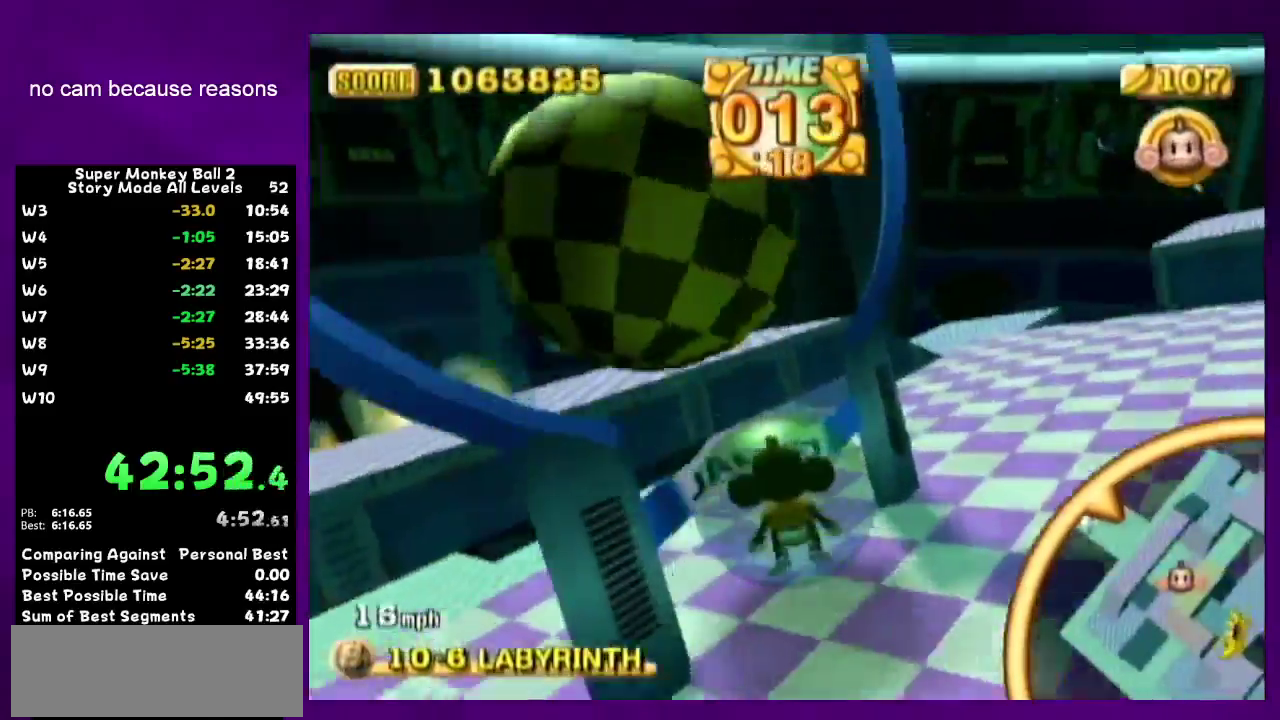
{"buttons": [], "left_stick": "up", "right_stick": "center", "events": [[217, "START", "down"], [217, "left_stick", "center"], [383, "START", "up"], [483, "left_stick", "up"]]}
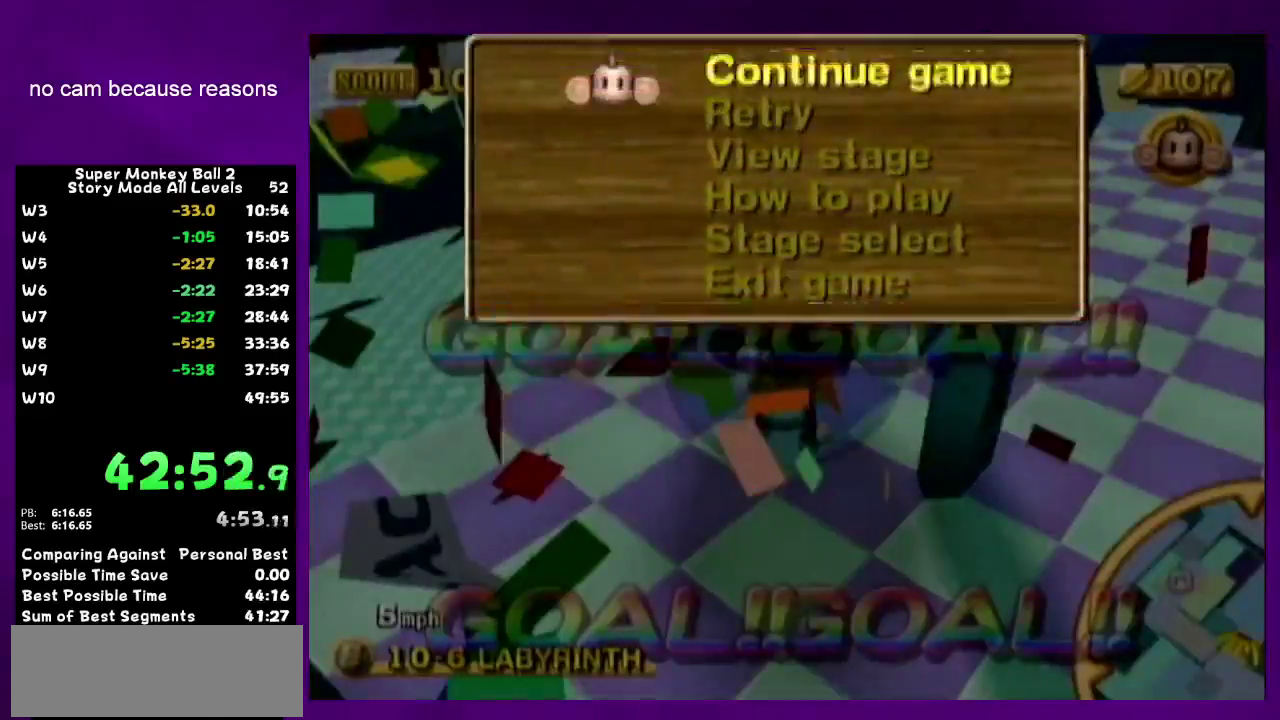
{"buttons": ["A"], "left_stick": "center", "right_stick": "center", "events": [[67, "left_stick", "center"], [167, "left_stick", "up"], [250, "A", "down"], [250, "left_stick", "center"]]}
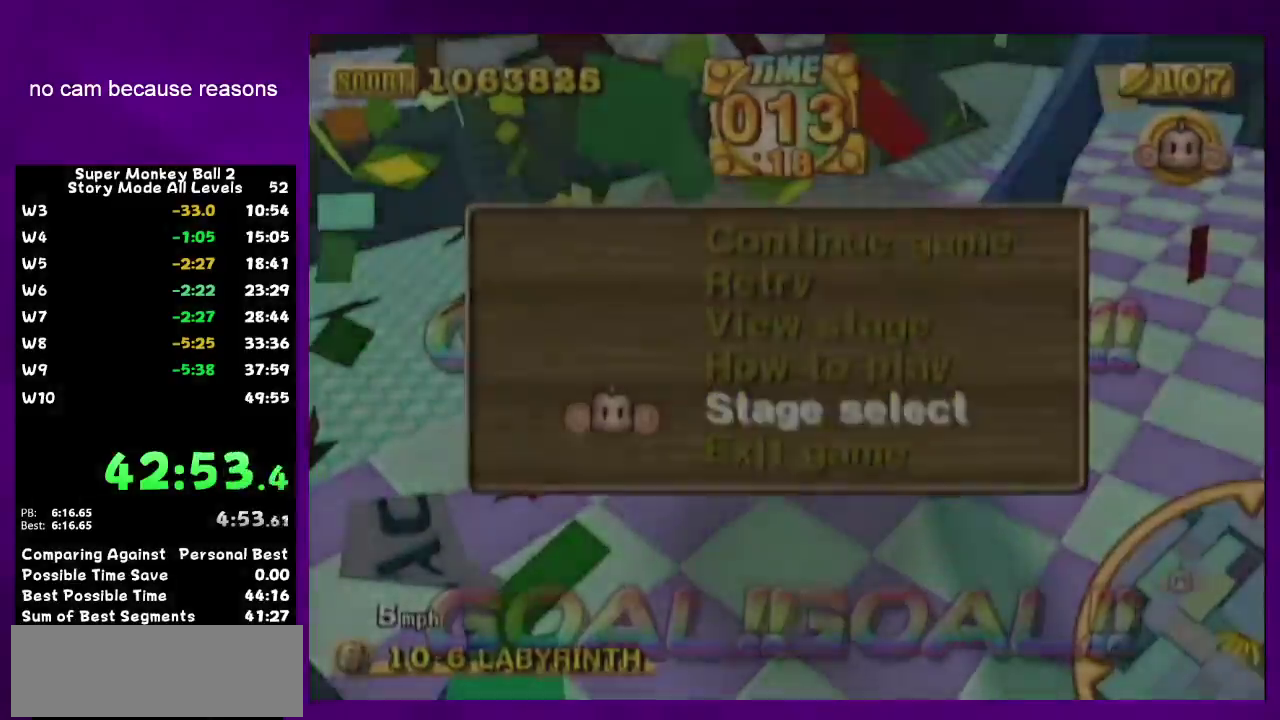
{"buttons": ["A"], "left_stick": "center", "right_stick": "center", "events": []}
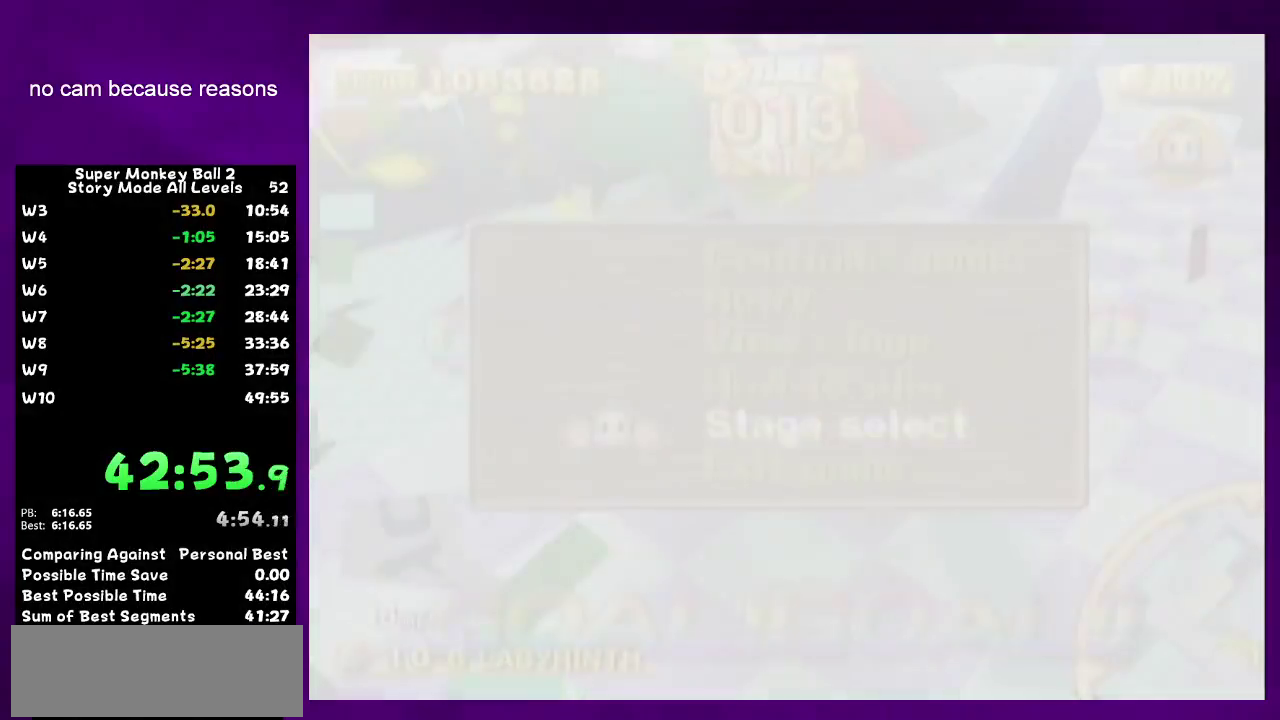
{"buttons": ["A"], "left_stick": "center", "right_stick": "center", "events": []}
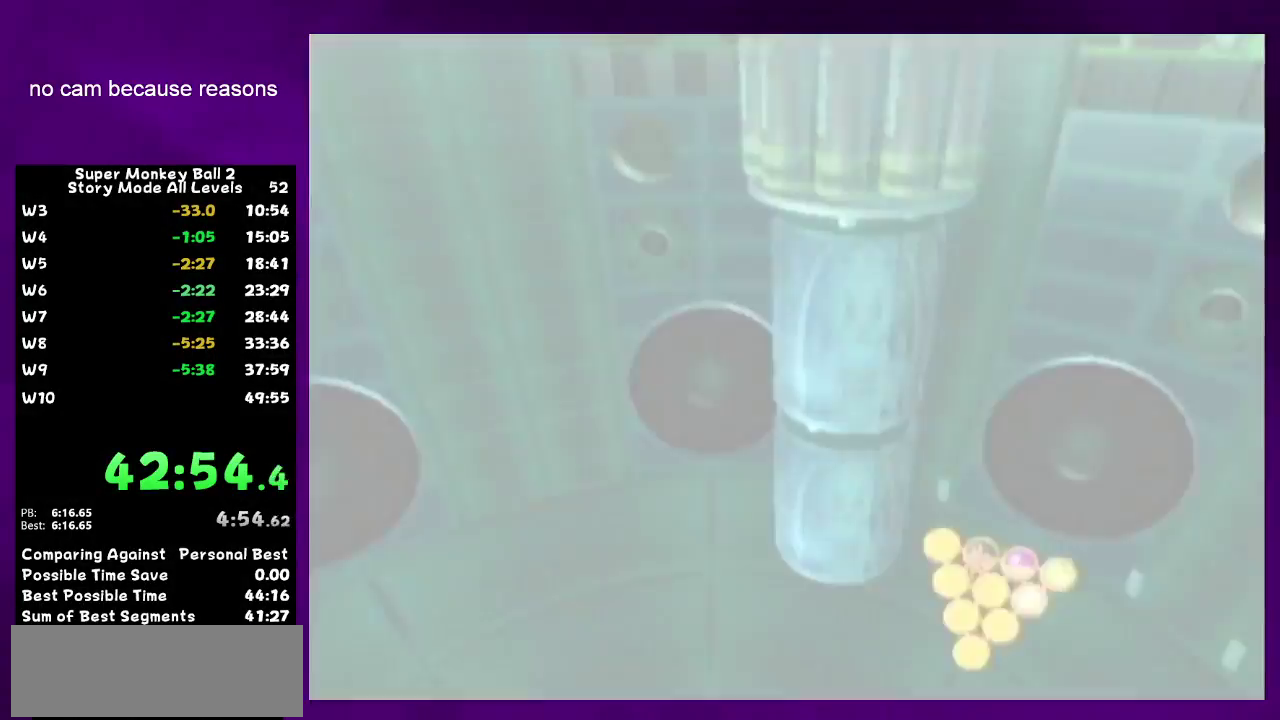
{"buttons": ["A"], "left_stick": "center", "right_stick": "center", "events": [[33, "A", "up"], [133, "A", "down"], [217, "A", "up"], [500, "A", "down"]]}
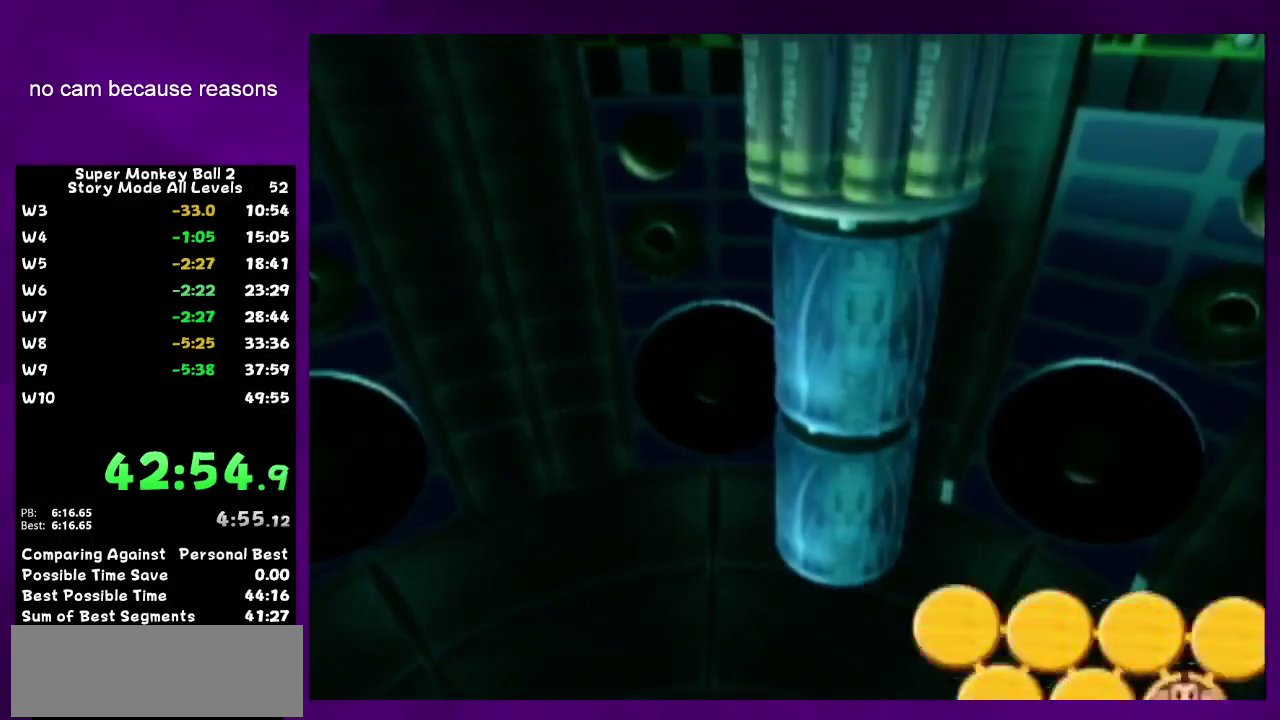
{"buttons": ["A"], "left_stick": "center", "right_stick": "center", "events": [[133, "A", "up"], [283, "A", "down"]]}
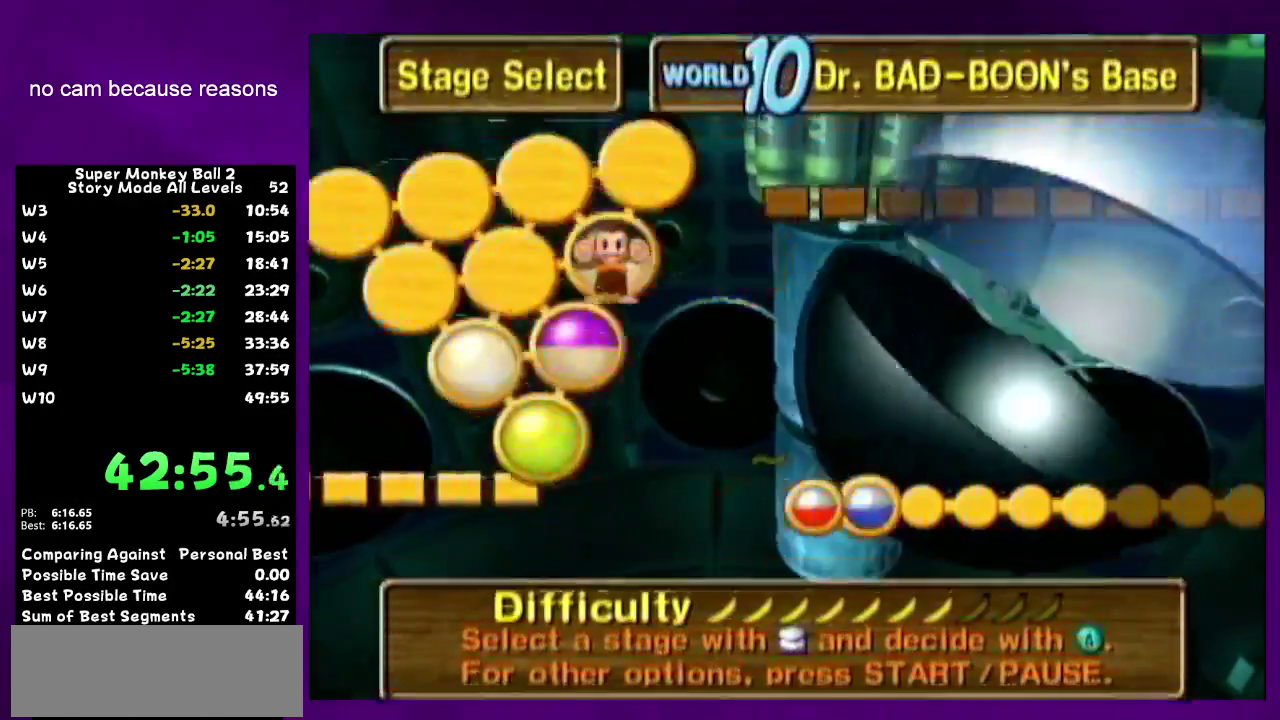
{"buttons": [], "left_stick": "center", "right_stick": "center", "events": [[33, "A", "up"]]}
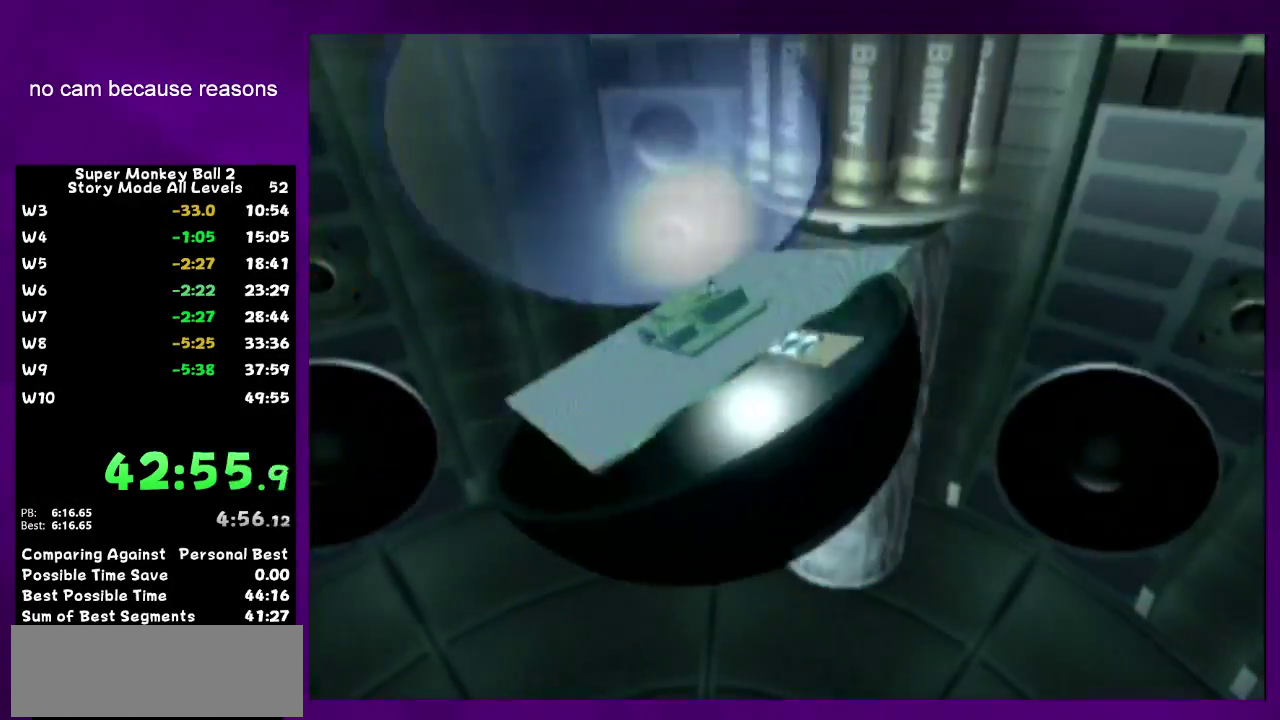
{"buttons": [], "left_stick": "center", "right_stick": "center", "events": []}
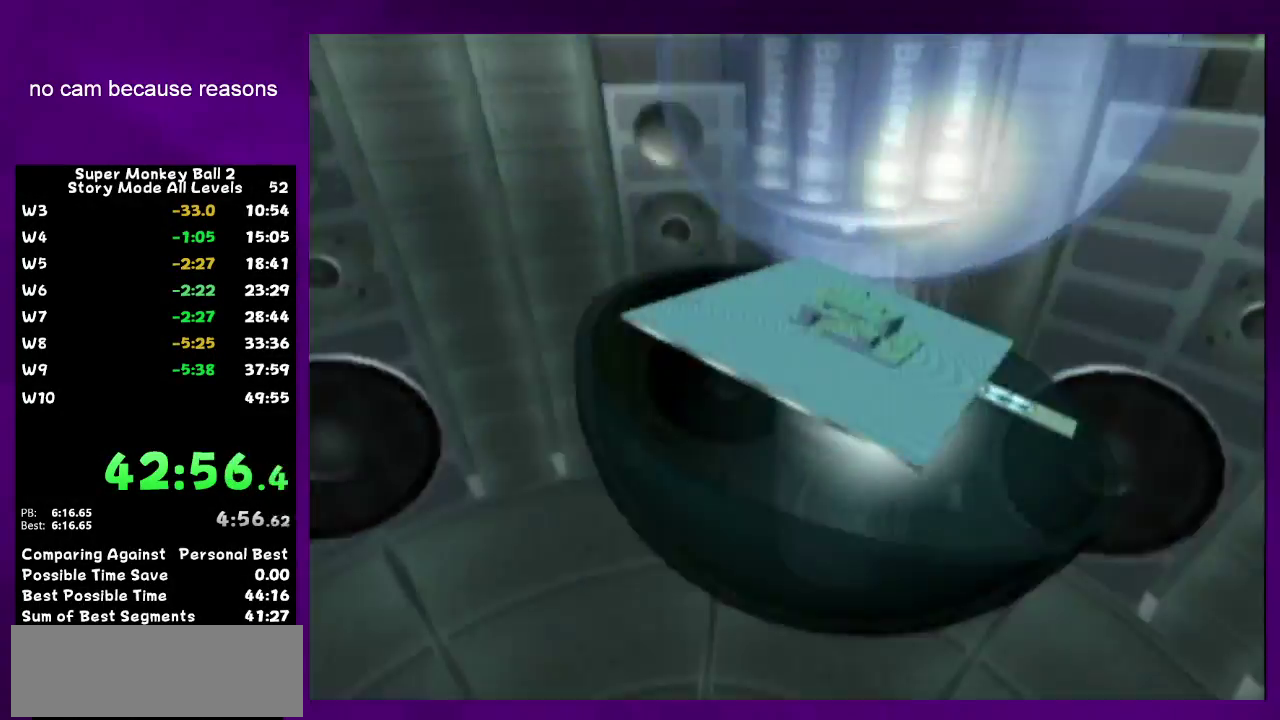
{"buttons": [], "left_stick": "center", "right_stick": "center", "events": []}